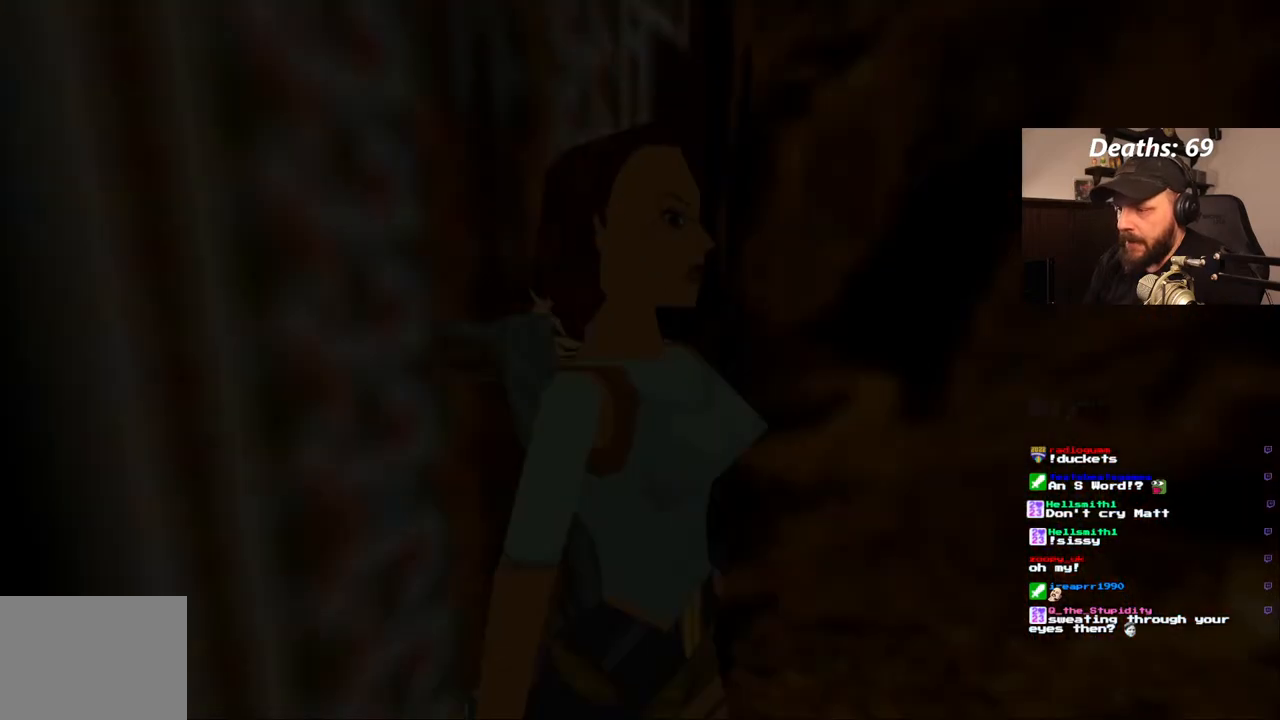
Gameplay with a controller (PlayStation layout); each line is a JSON object with the inputs held at the frame after it. "events" lists button and stick changes between this image and that frame as [ms after this image, input, new state], when the widget could be followed in between. Not read: L3 R3.
{"buttons": ["DPAD_RIGHT"], "left_stick": "center", "right_stick": "center", "events": [[283, "DPAD_UP", "down"], [333, "DPAD_UP", "up"], [500, "DPAD_RIGHT", "down"]]}
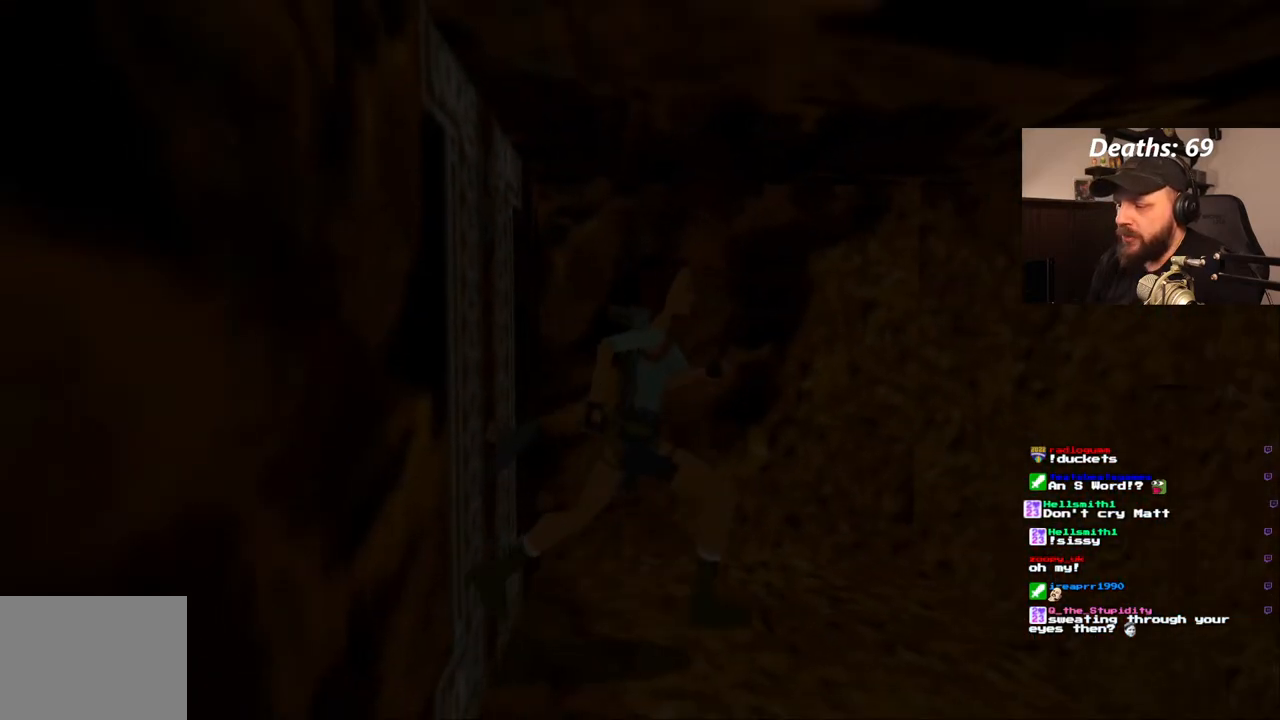
{"buttons": ["L1"], "left_stick": "center", "right_stick": "center", "events": [[150, "DPAD_RIGHT", "up"], [267, "L1", "down"]]}
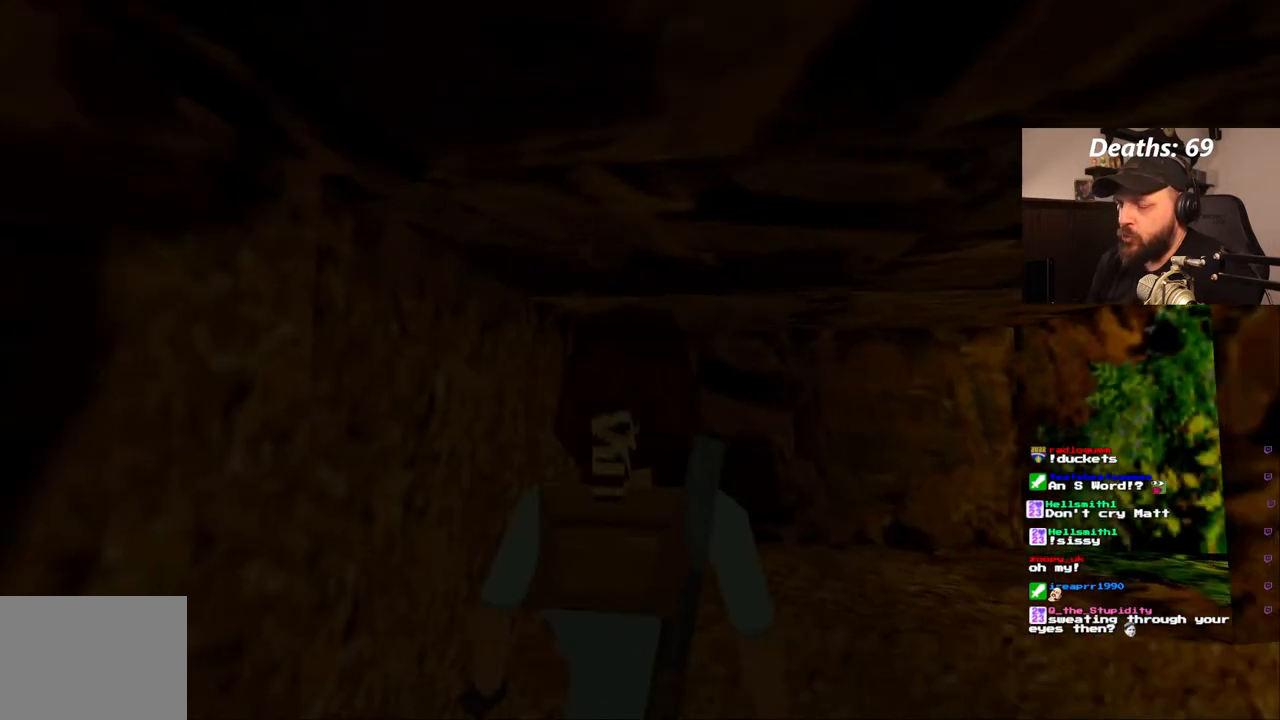
{"buttons": ["L1", "DPAD_UP"], "left_stick": "center", "right_stick": "center", "events": [[33, "DPAD_UP", "down"], [167, "DPAD_RIGHT", "down"], [483, "DPAD_RIGHT", "up"]]}
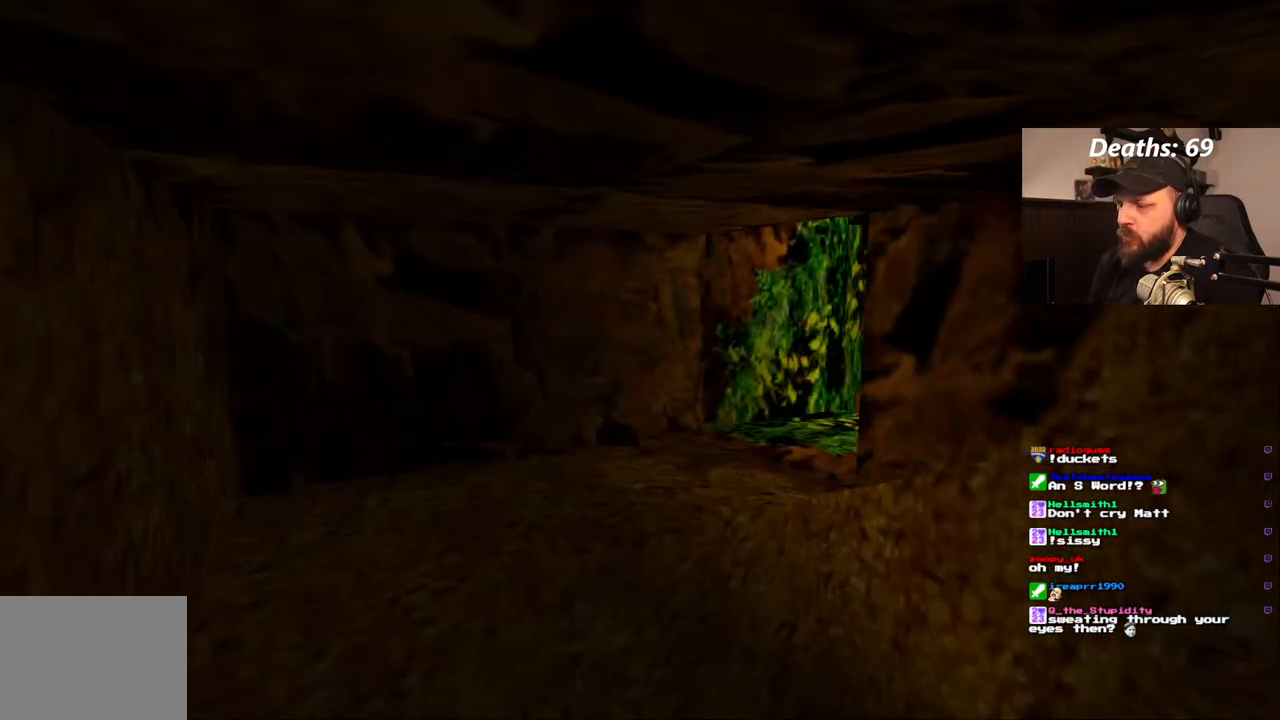
{"buttons": ["L1", "DPAD_UP"], "left_stick": "center", "right_stick": "center", "events": []}
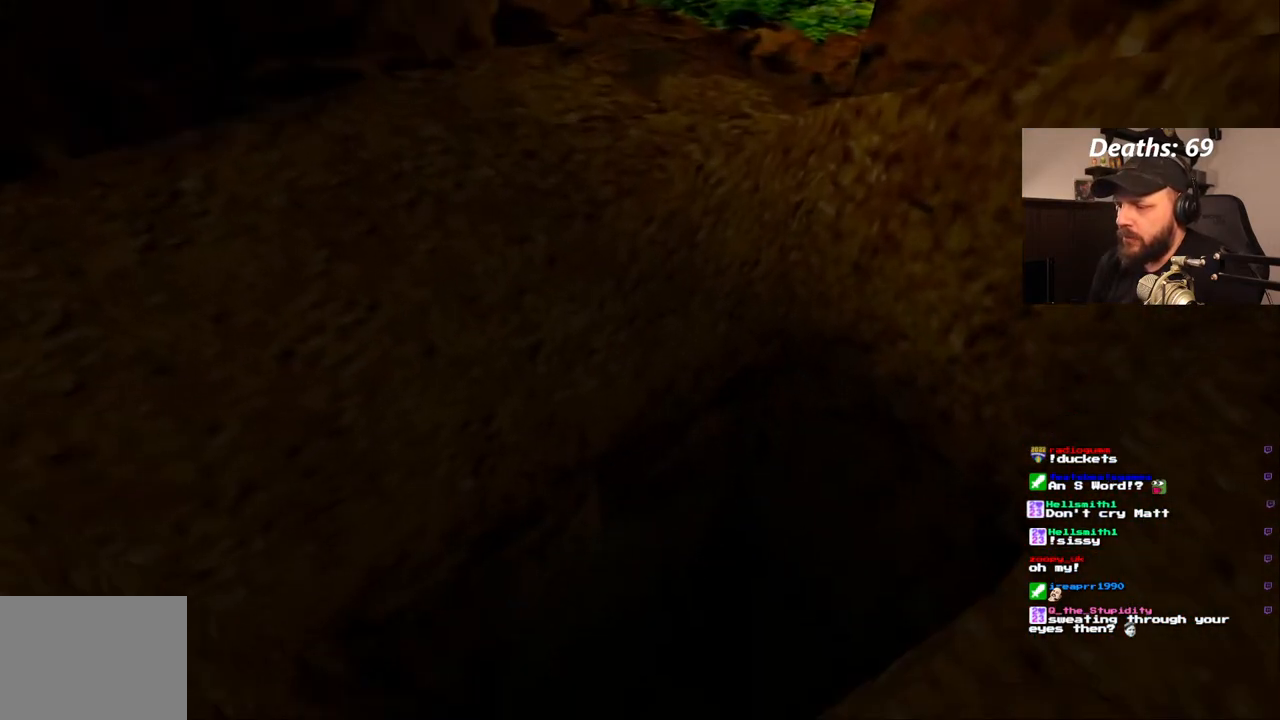
{"buttons": ["L1"], "left_stick": "center", "right_stick": "center", "events": [[17, "DPAD_RIGHT", "down"], [183, "DPAD_UP", "up"], [200, "DPAD_RIGHT", "up"]]}
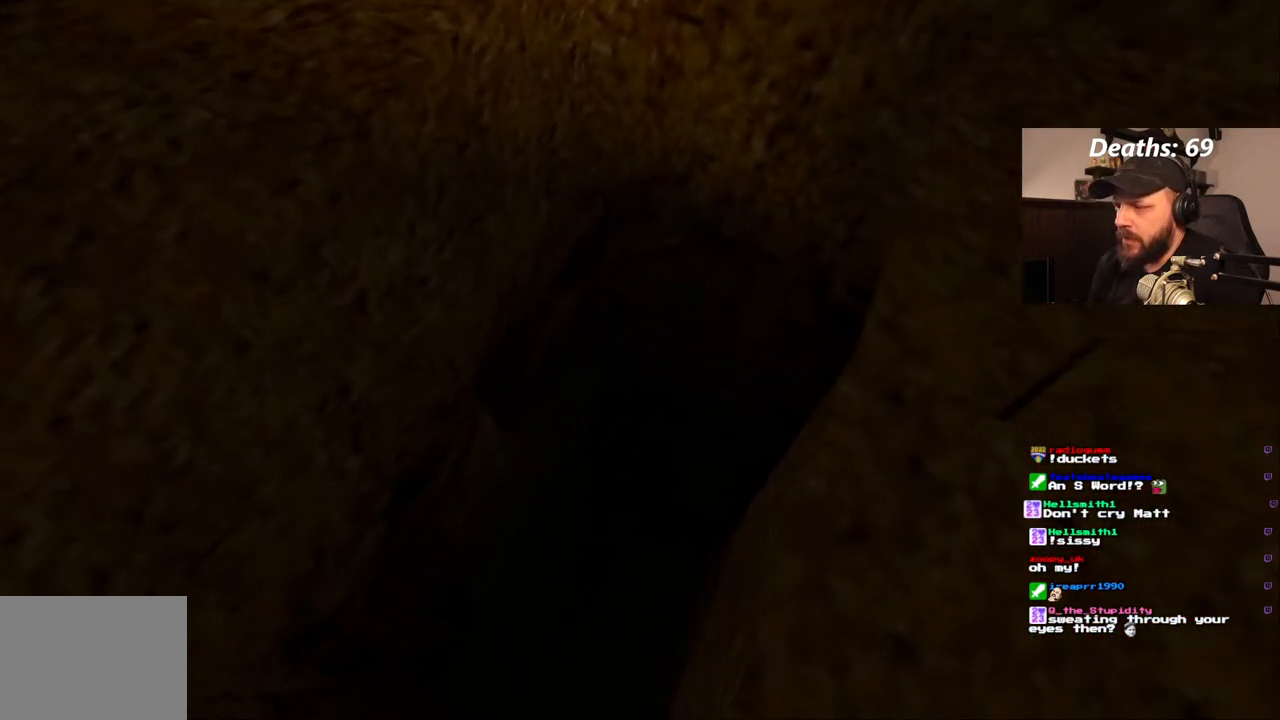
{"buttons": ["L1", "DPAD_RIGHT"], "left_stick": "center", "right_stick": "center", "events": [[200, "DPAD_RIGHT", "down"]]}
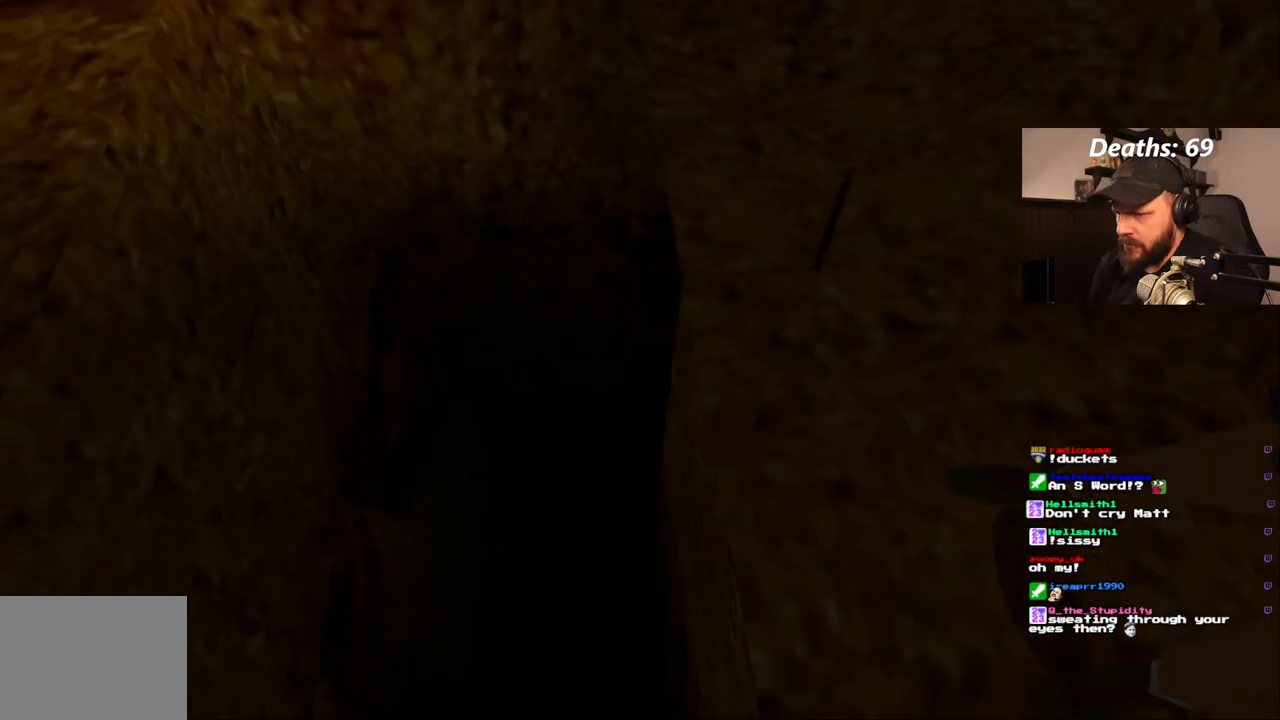
{"buttons": ["L1"], "left_stick": "center", "right_stick": "center", "events": [[67, "DPAD_RIGHT", "up"]]}
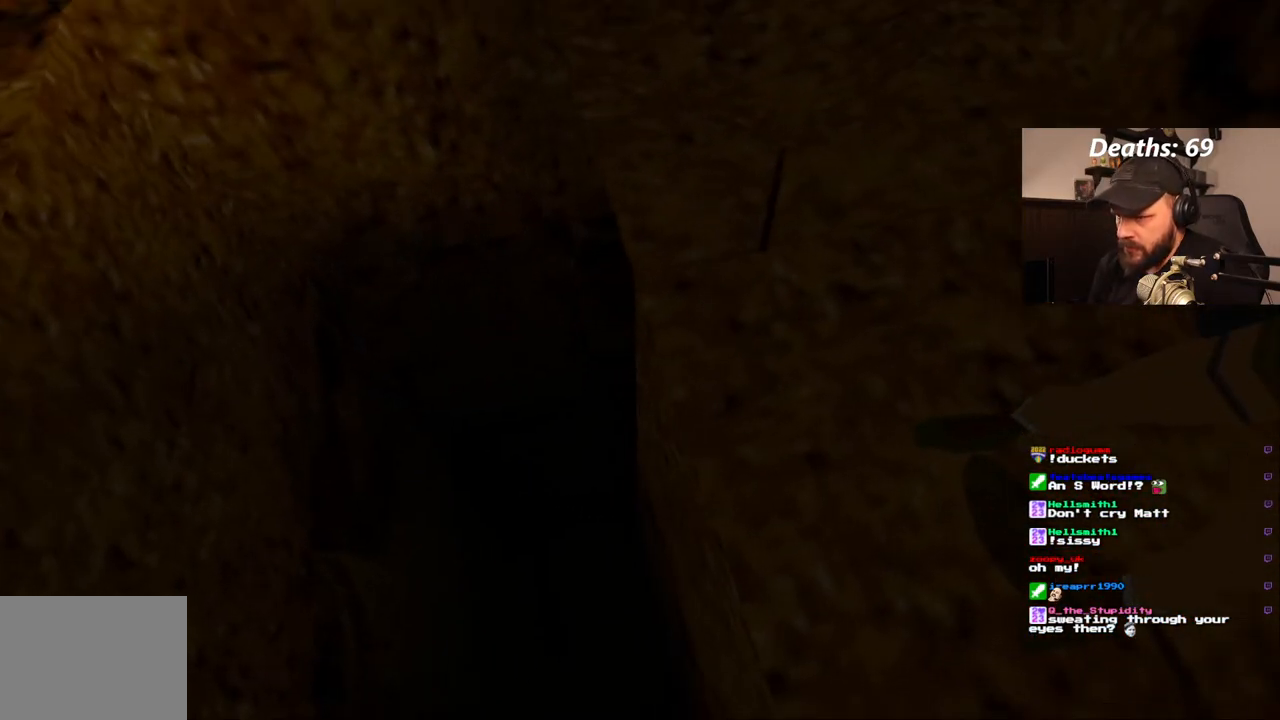
{"buttons": ["L1"], "left_stick": "center", "right_stick": "center", "events": []}
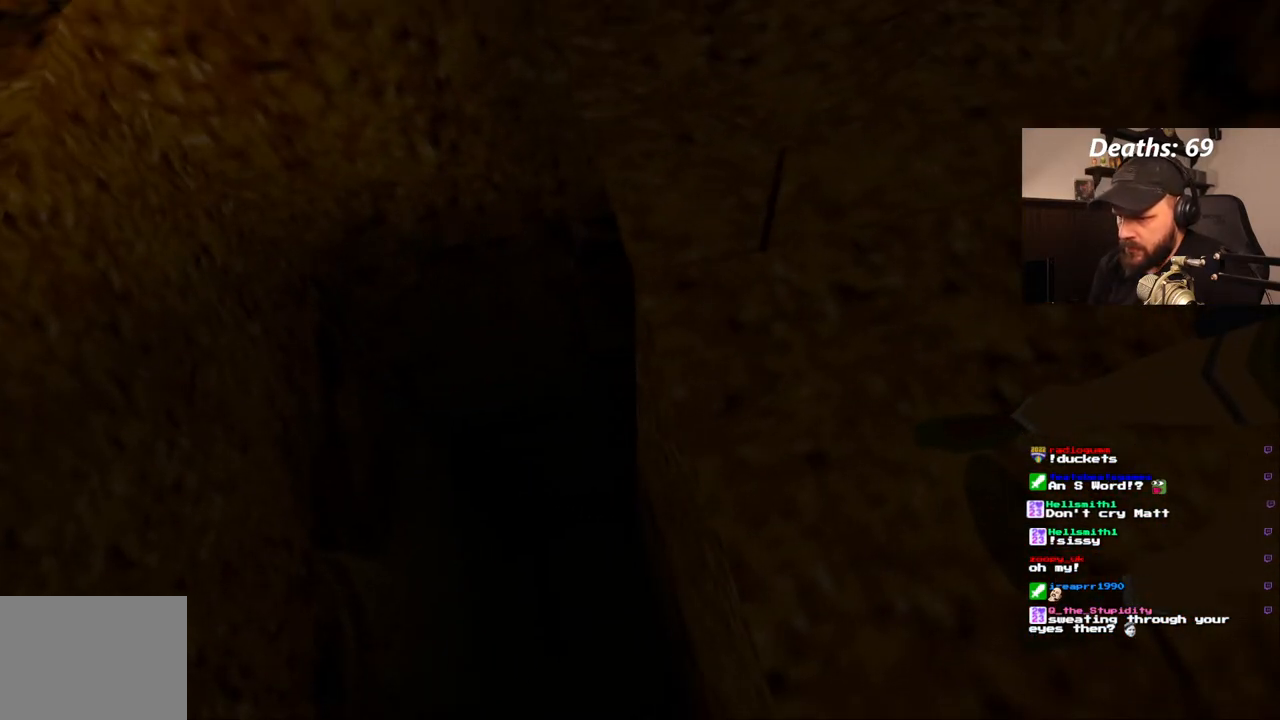
{"buttons": ["L1"], "left_stick": "center", "right_stick": "center", "events": []}
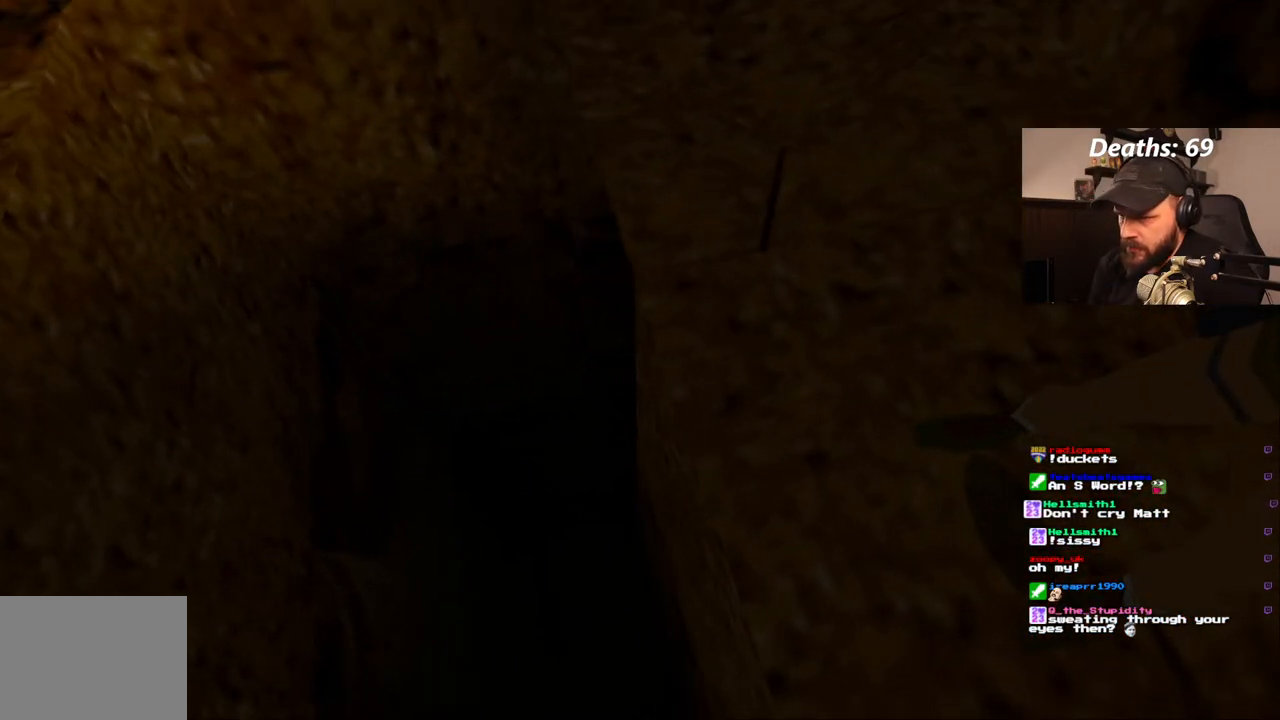
{"buttons": ["L1"], "left_stick": "center", "right_stick": "center", "events": []}
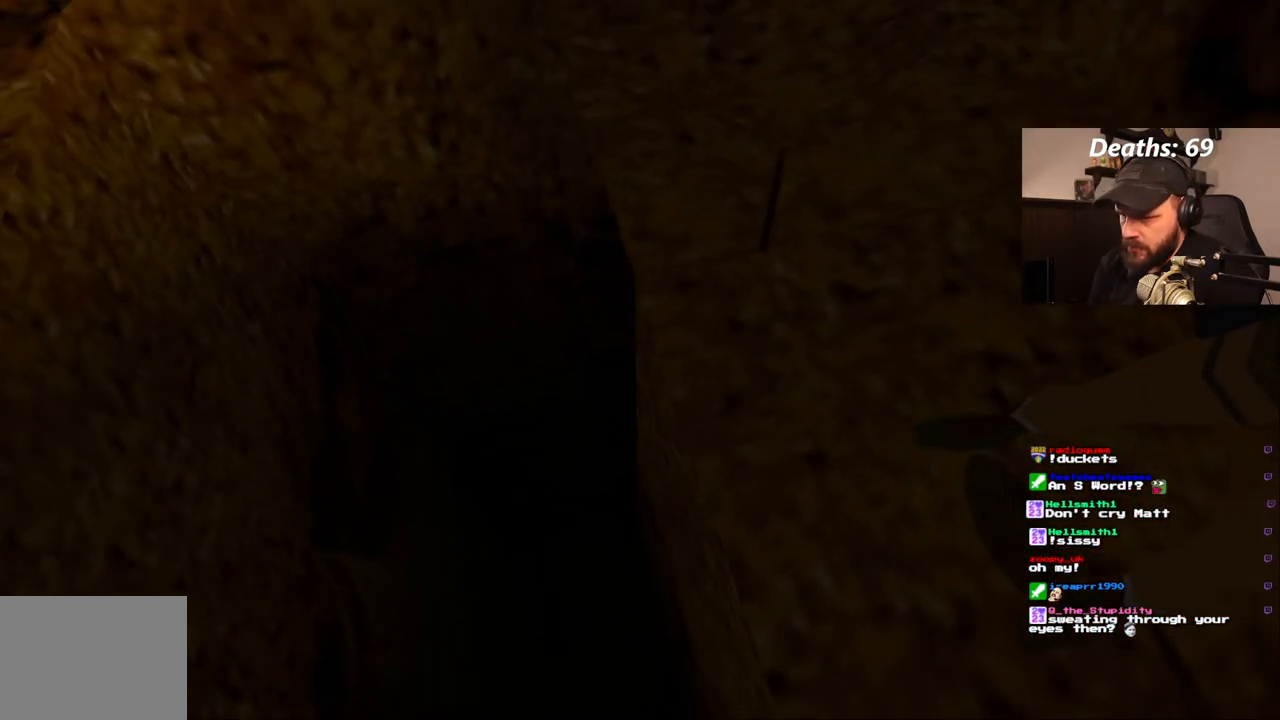
{"buttons": ["L1", "DPAD_LEFT"], "left_stick": "center", "right_stick": "center", "events": [[383, "DPAD_LEFT", "down"]]}
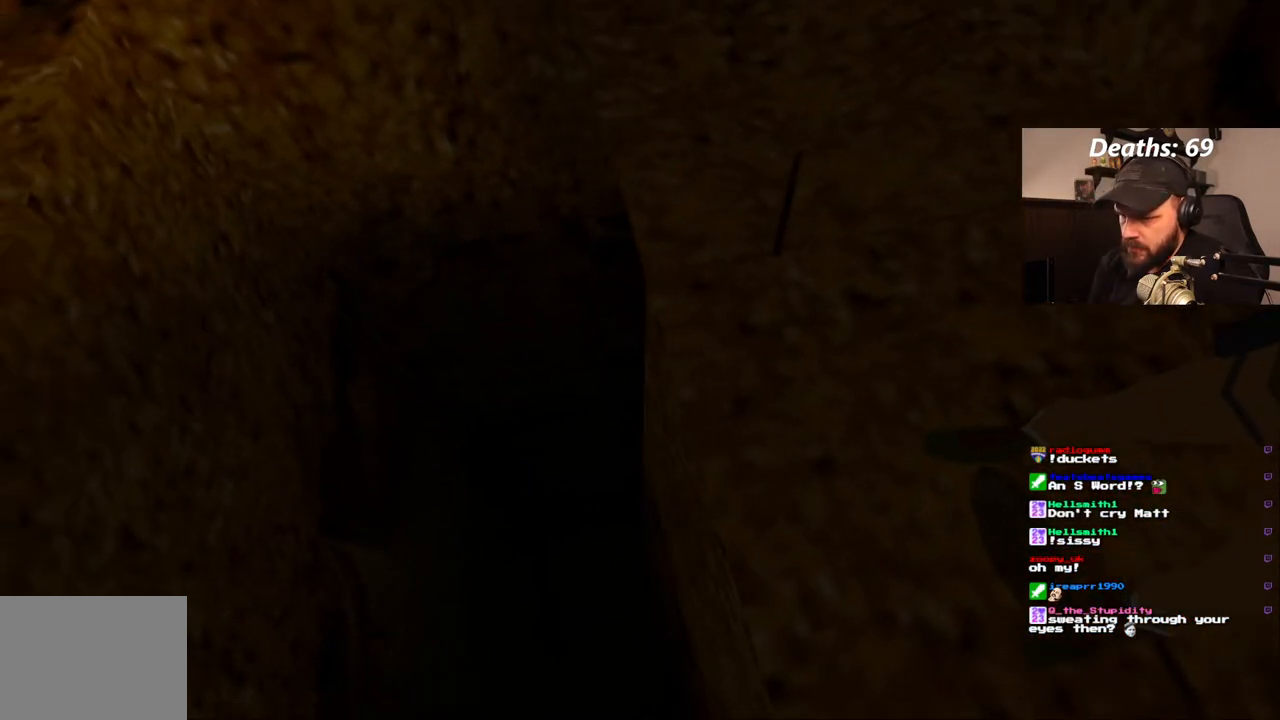
{"buttons": ["L1", "DPAD_LEFT"], "left_stick": "center", "right_stick": "center", "events": []}
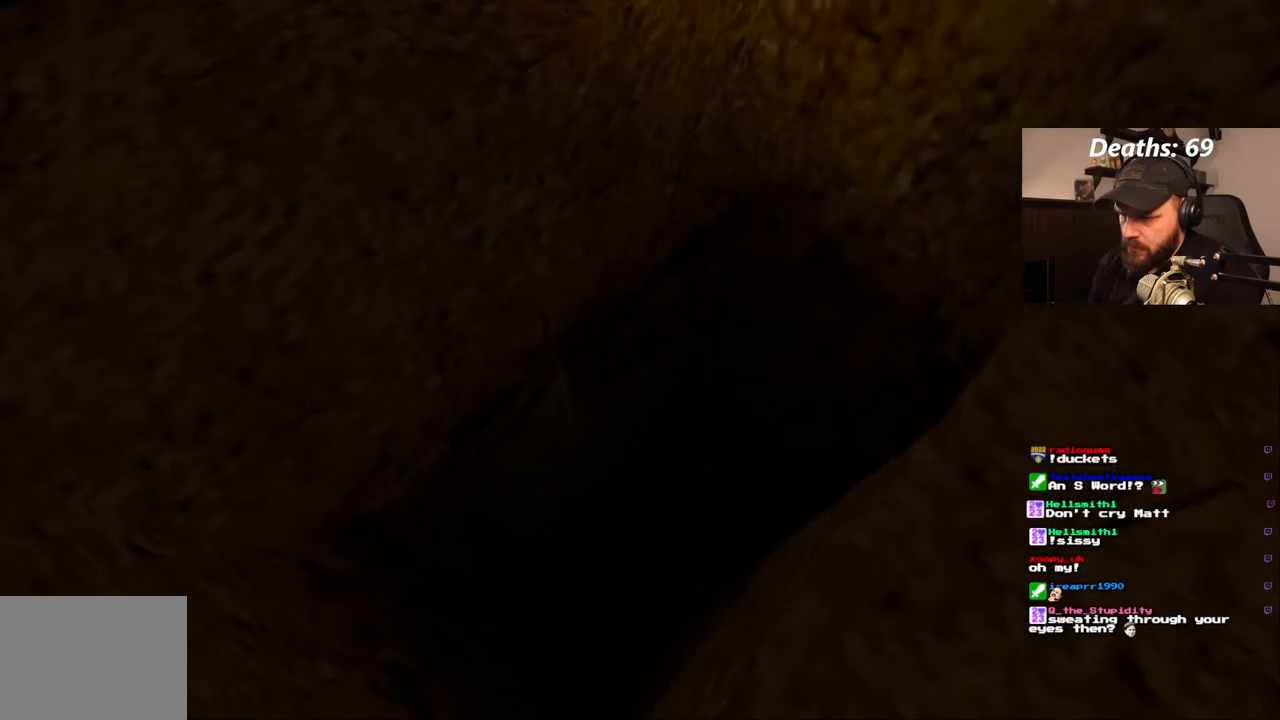
{"buttons": ["L1"], "left_stick": "center", "right_stick": "center", "events": [[50, "DPAD_LEFT", "up"]]}
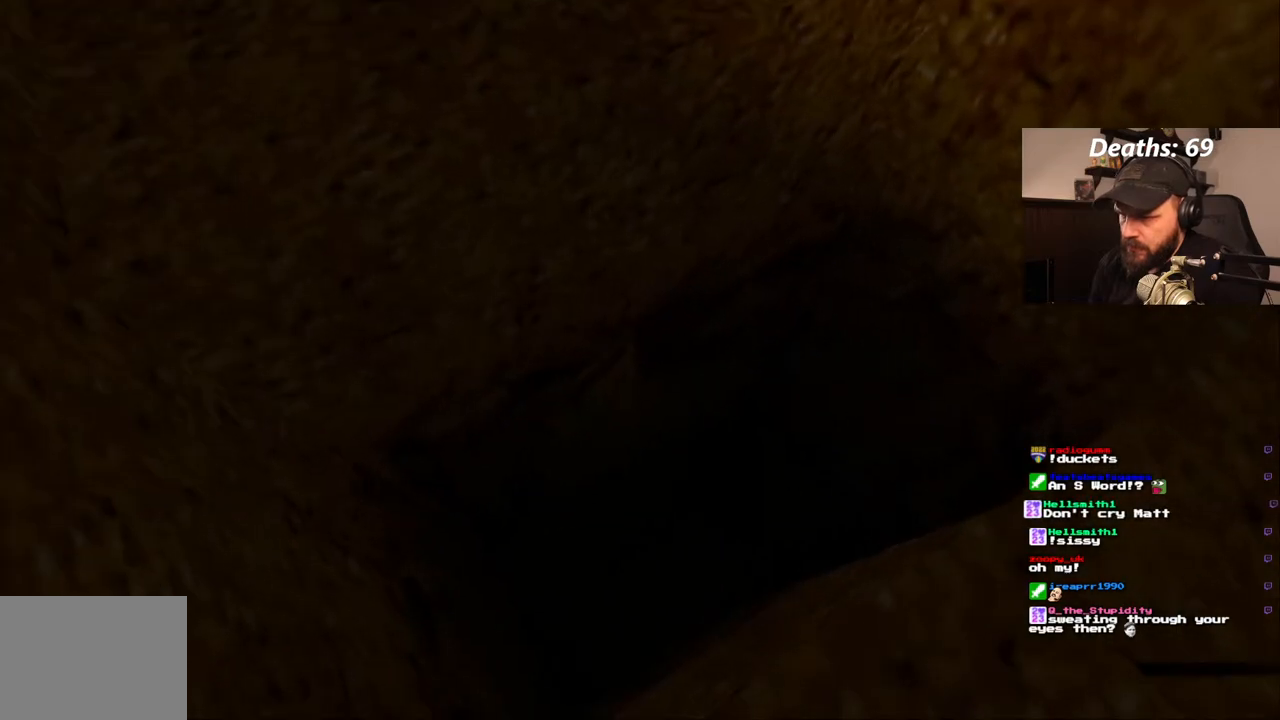
{"buttons": ["DPAD_RIGHT"], "left_stick": "center", "right_stick": "center", "events": [[133, "L1", "up"], [150, "DPAD_RIGHT", "down"]]}
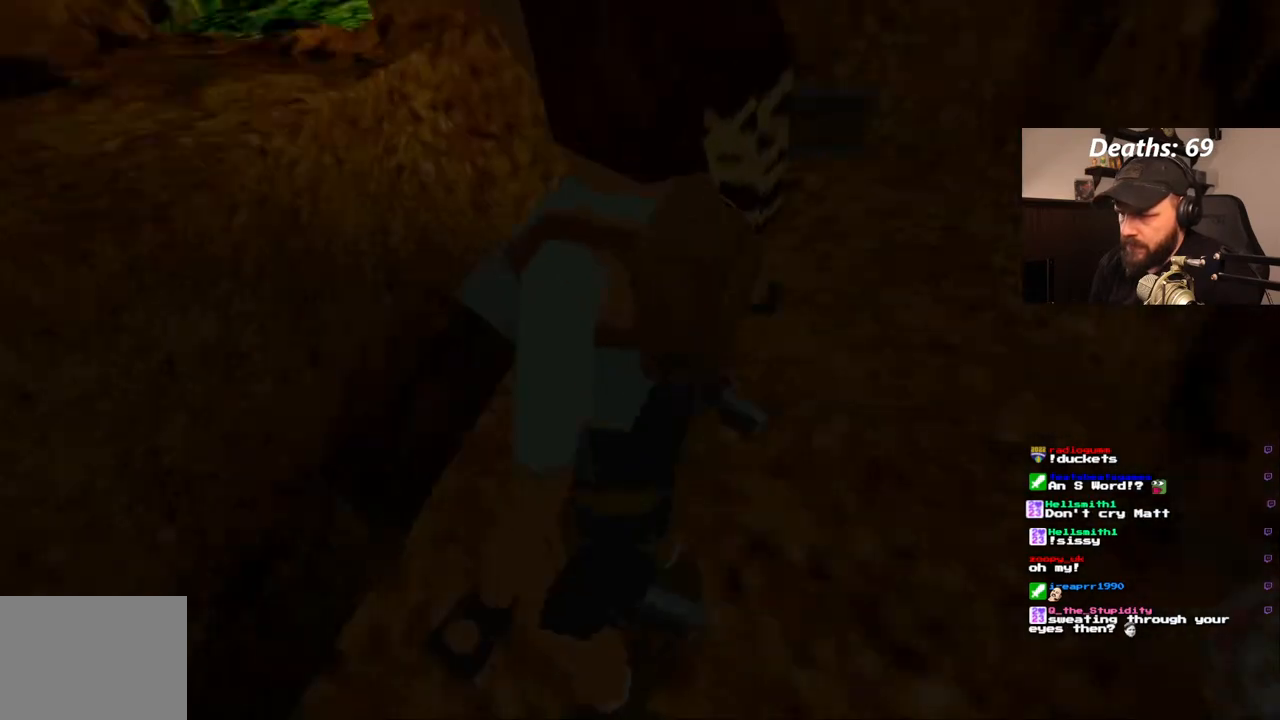
{"buttons": ["DPAD_RIGHT"], "left_stick": "center", "right_stick": "center", "events": []}
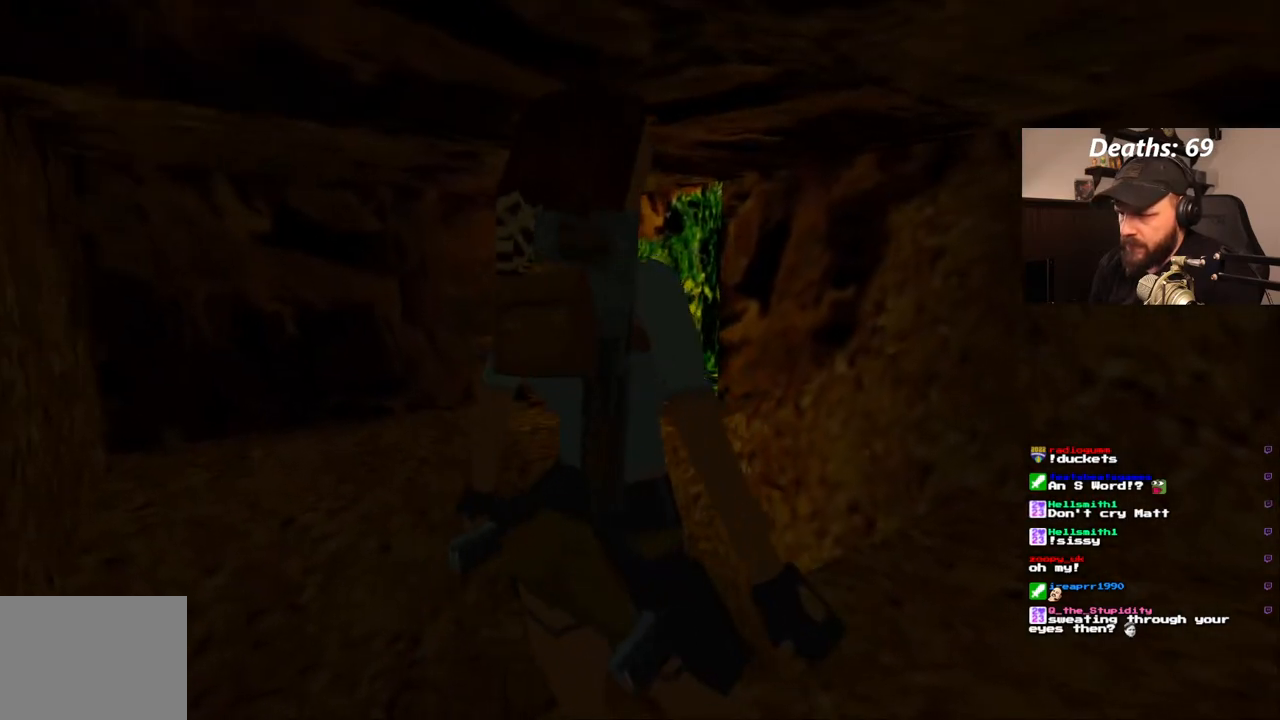
{"buttons": [], "left_stick": "center", "right_stick": "center", "events": [[417, "DPAD_RIGHT", "up"]]}
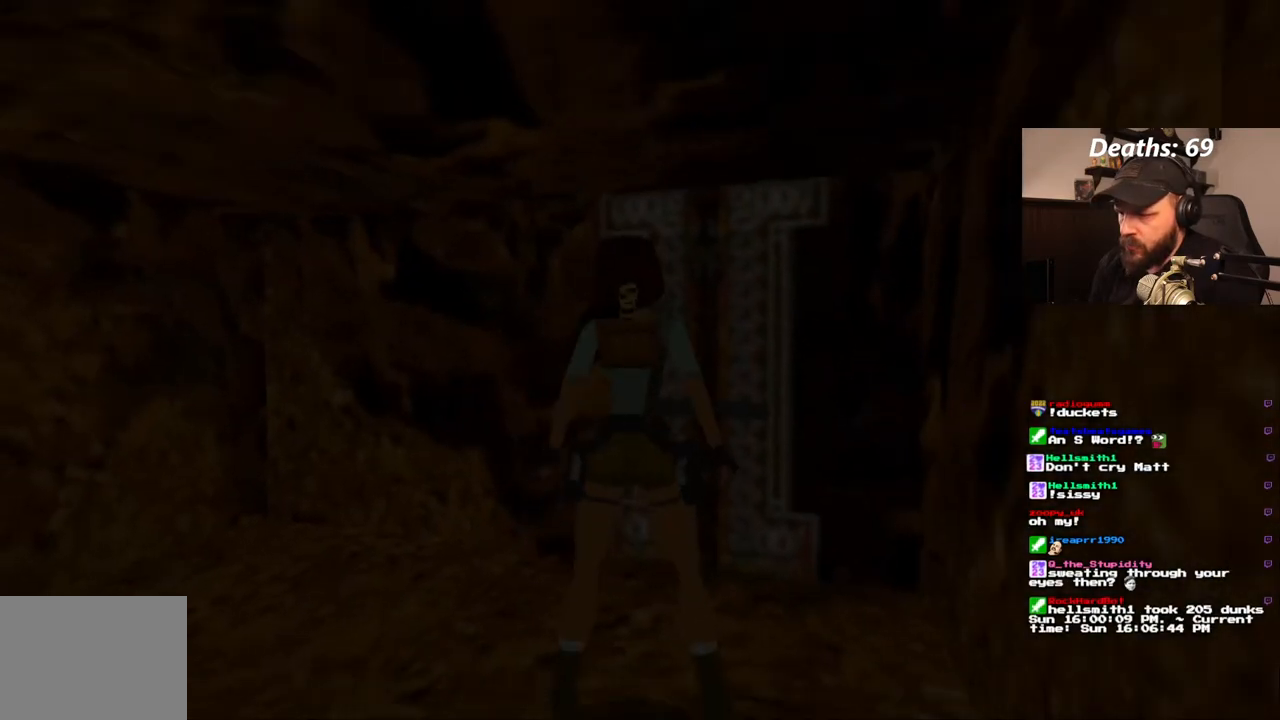
{"buttons": [], "left_stick": "center", "right_stick": "center", "events": [[350, "DPAD_RIGHT", "down"], [500, "DPAD_RIGHT", "up"]]}
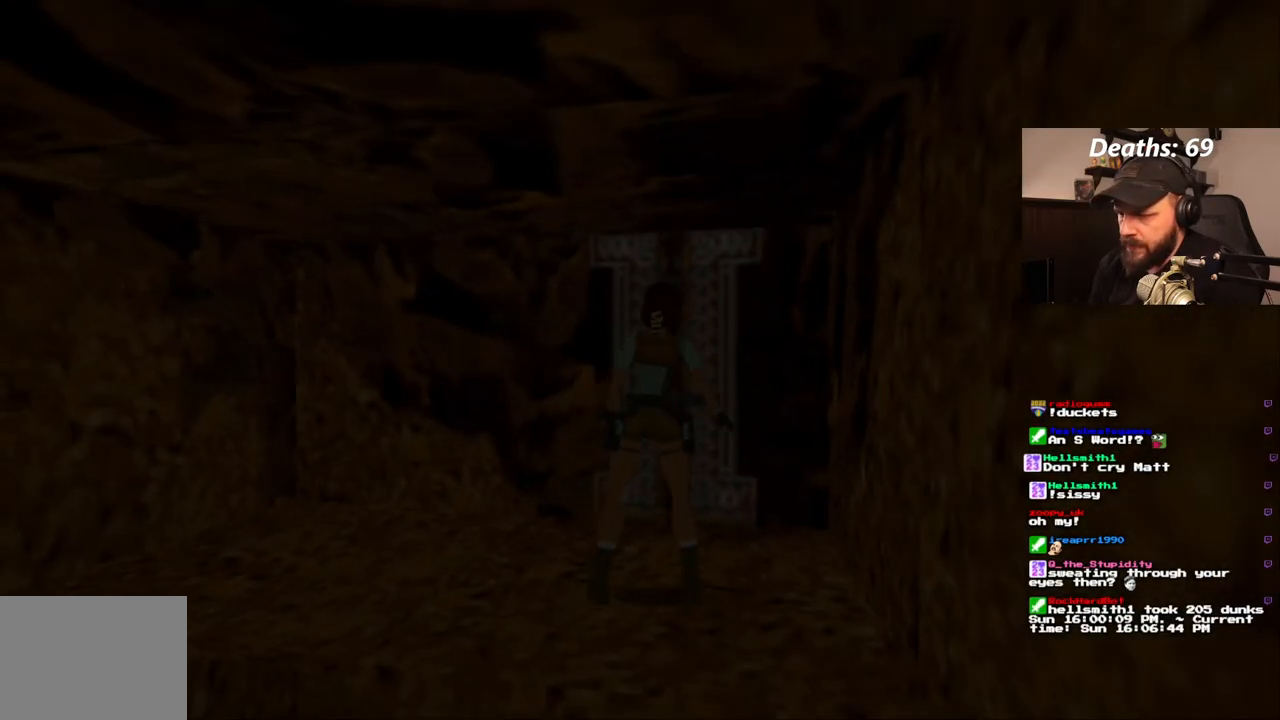
{"buttons": ["CROSS"], "left_stick": "center", "right_stick": "center", "events": [[117, "DPAD_DOWN", "down"], [233, "DPAD_DOWN", "up"], [300, "CROSS", "down"]]}
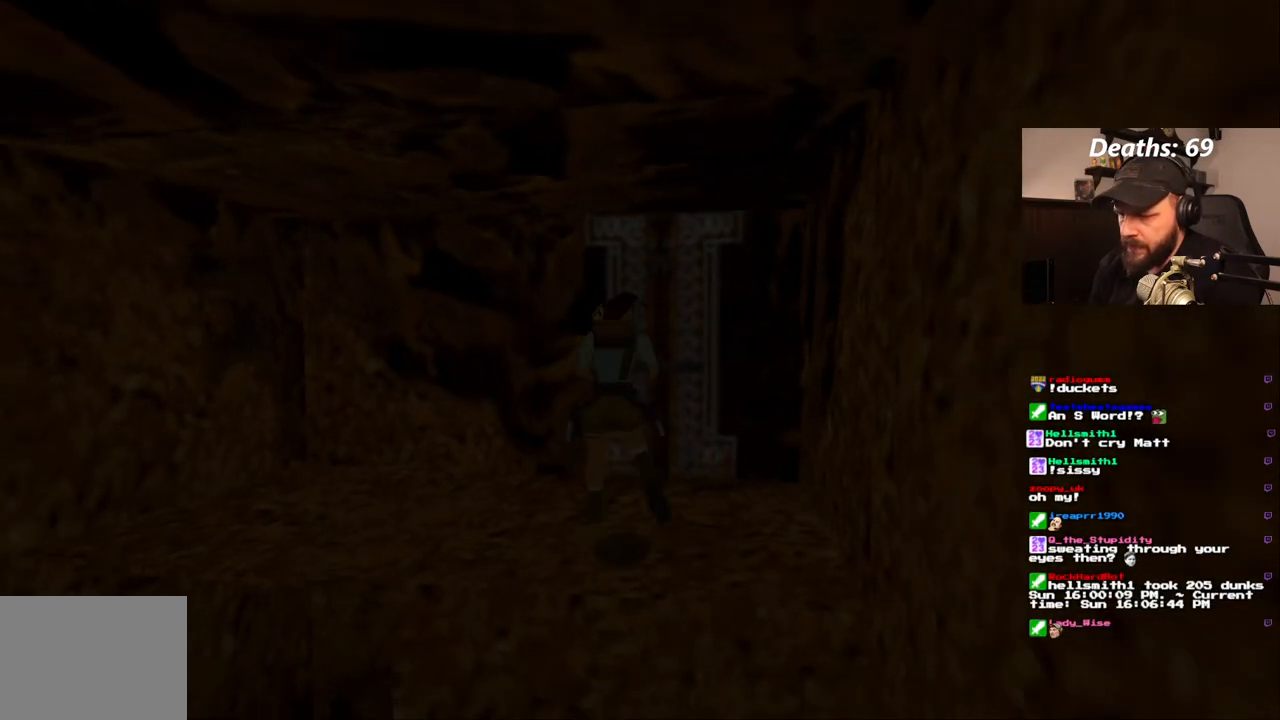
{"buttons": ["CROSS"], "left_stick": "center", "right_stick": "center", "events": []}
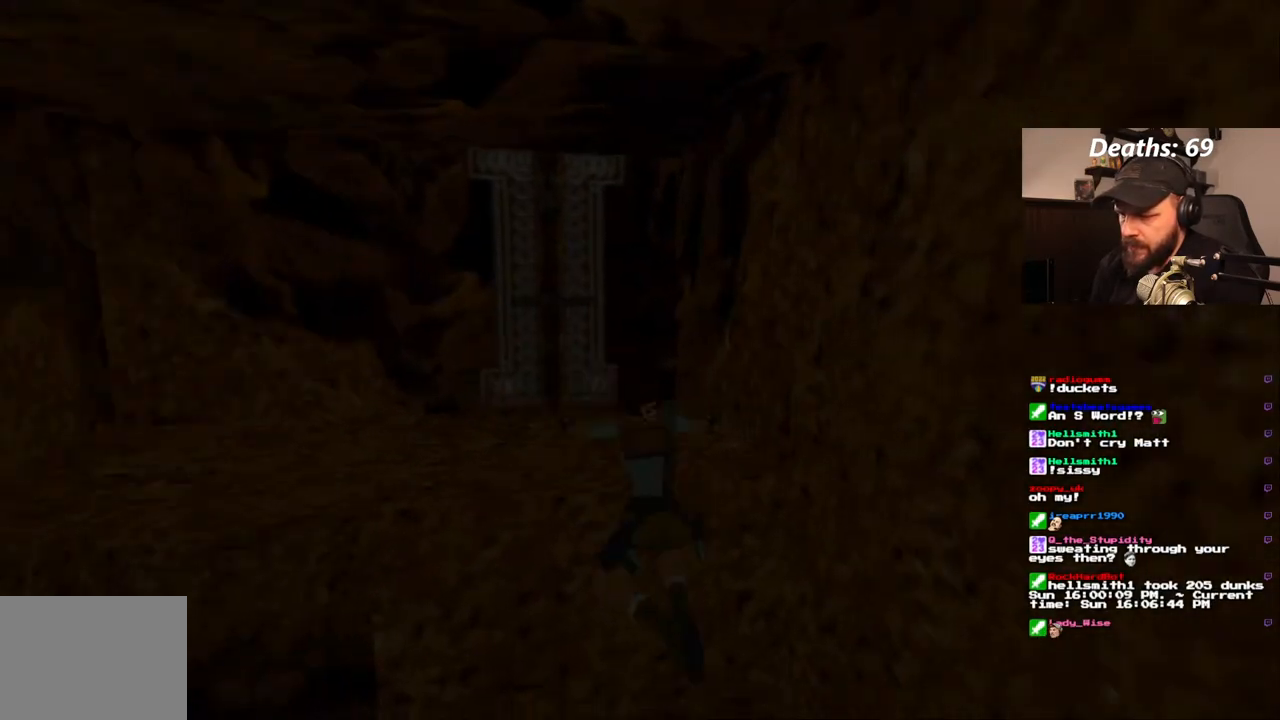
{"buttons": ["CROSS"], "left_stick": "center", "right_stick": "center", "events": []}
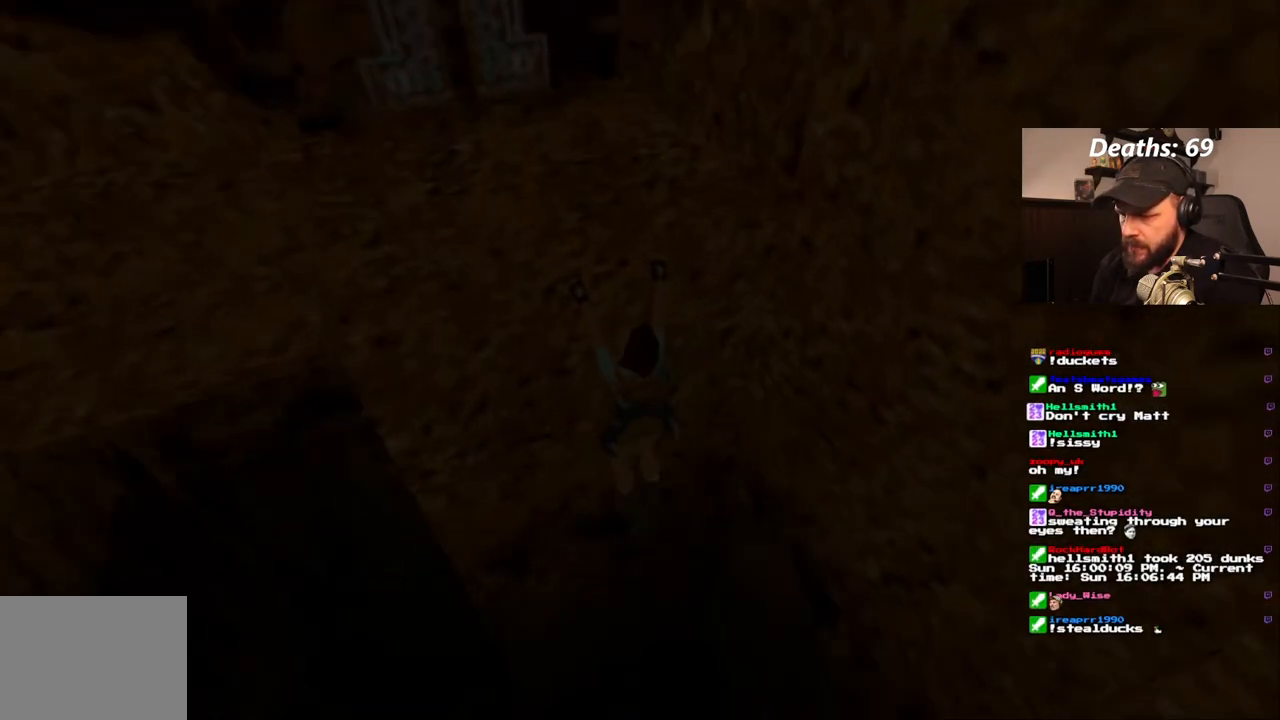
{"buttons": ["CROSS", "DPAD_LEFT"], "left_stick": "center", "right_stick": "center", "events": [[217, "DPAD_LEFT", "down"]]}
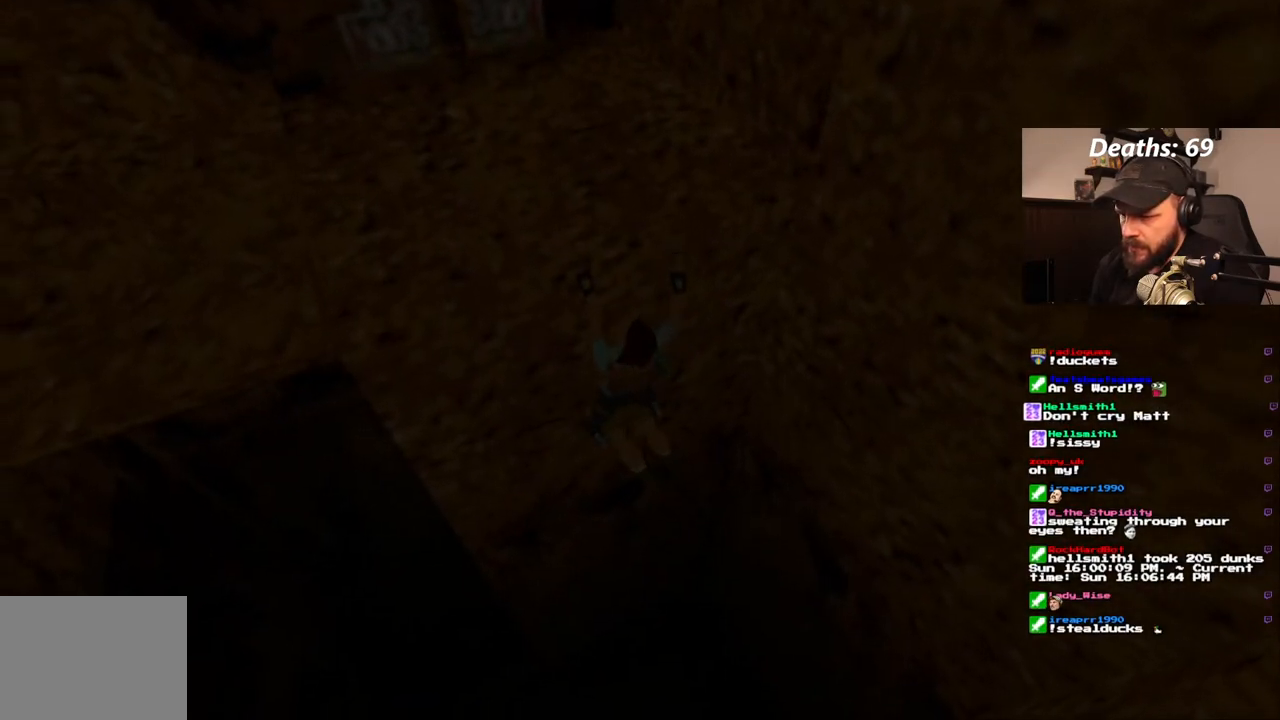
{"buttons": ["CROSS", "DPAD_LEFT"], "left_stick": "center", "right_stick": "center", "events": []}
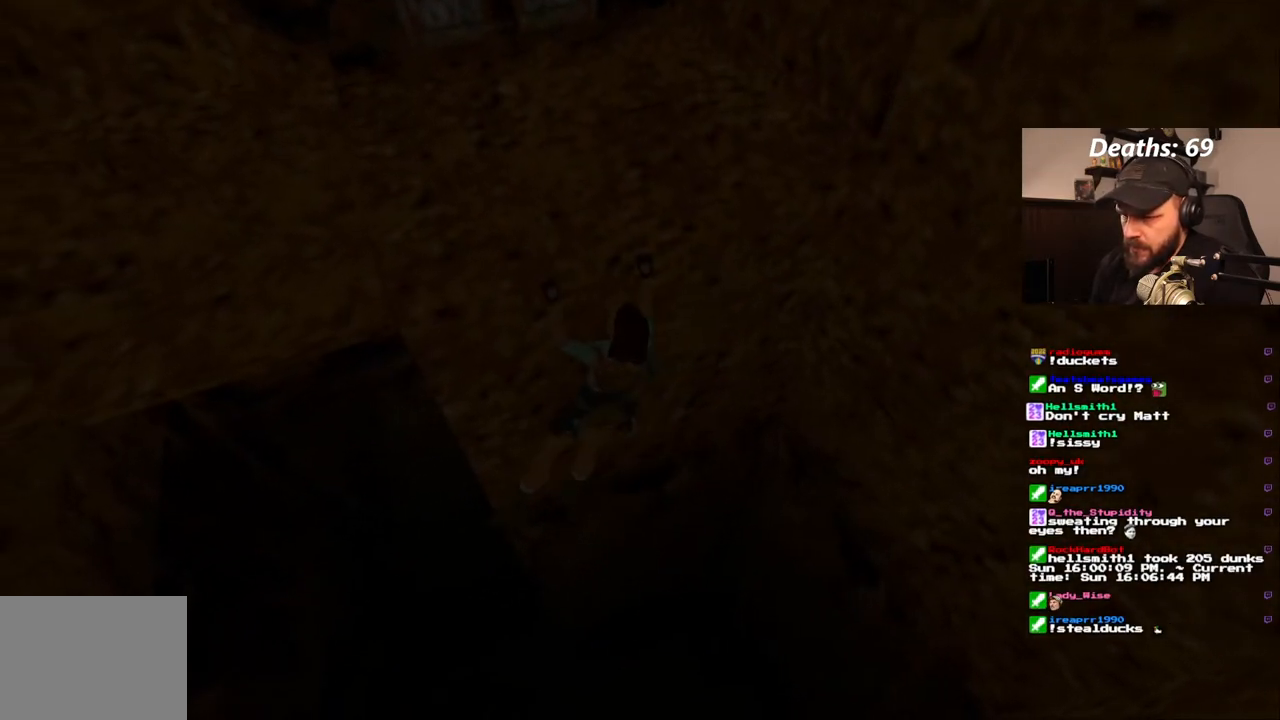
{"buttons": ["CROSS", "DPAD_LEFT"], "left_stick": "center", "right_stick": "center", "events": []}
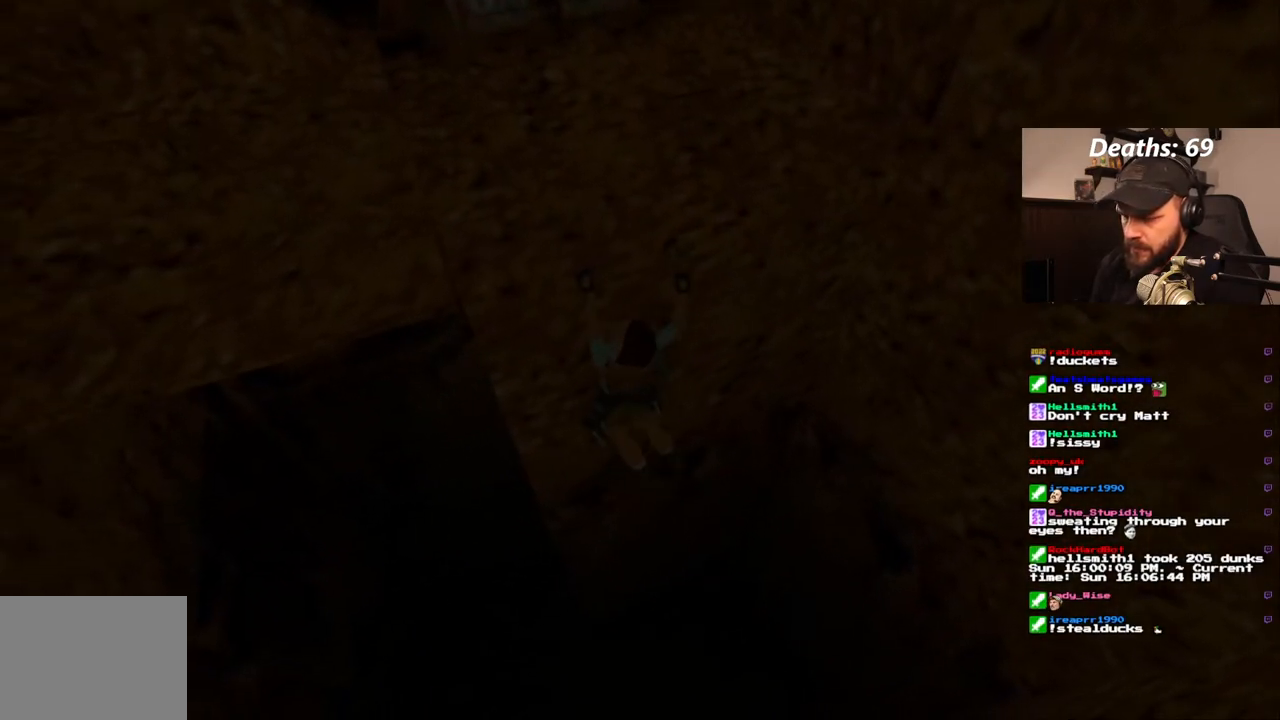
{"buttons": ["CROSS", "DPAD_LEFT"], "left_stick": "center", "right_stick": "center", "events": []}
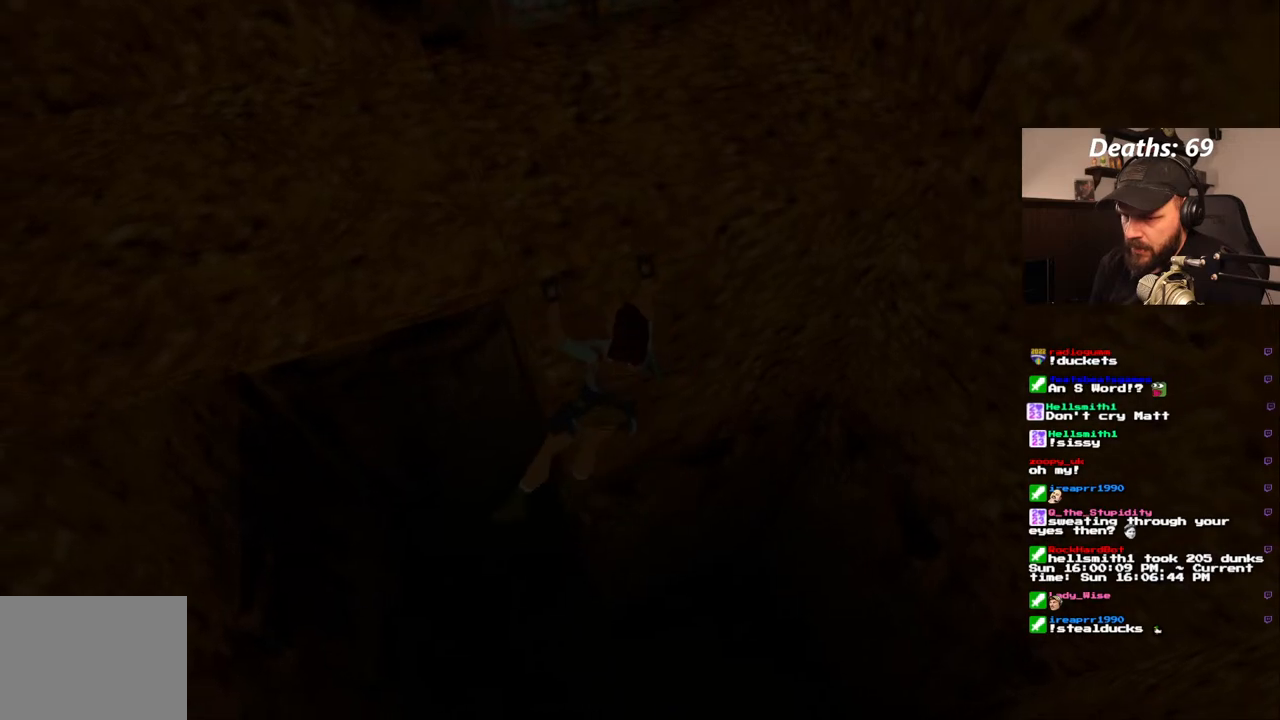
{"buttons": ["CROSS", "DPAD_LEFT"], "left_stick": "center", "right_stick": "center", "events": []}
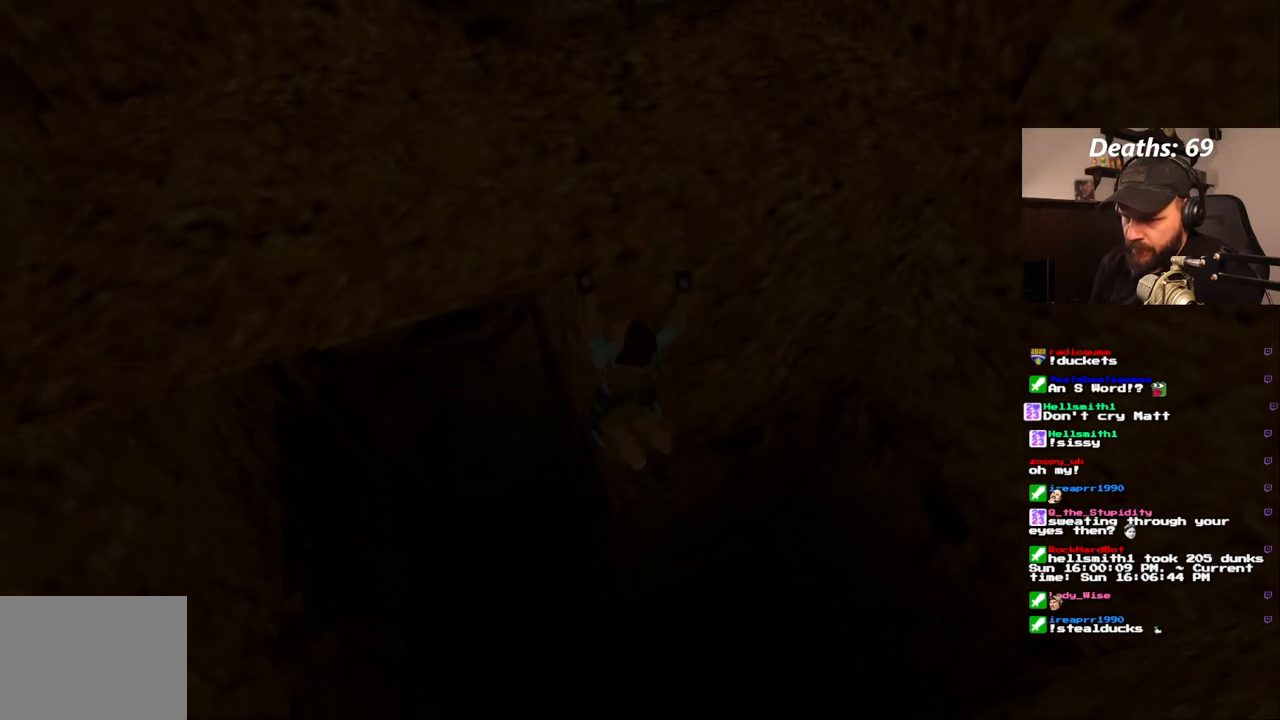
{"buttons": ["CROSS"], "left_stick": "center", "right_stick": "center", "events": [[83, "DPAD_LEFT", "up"]]}
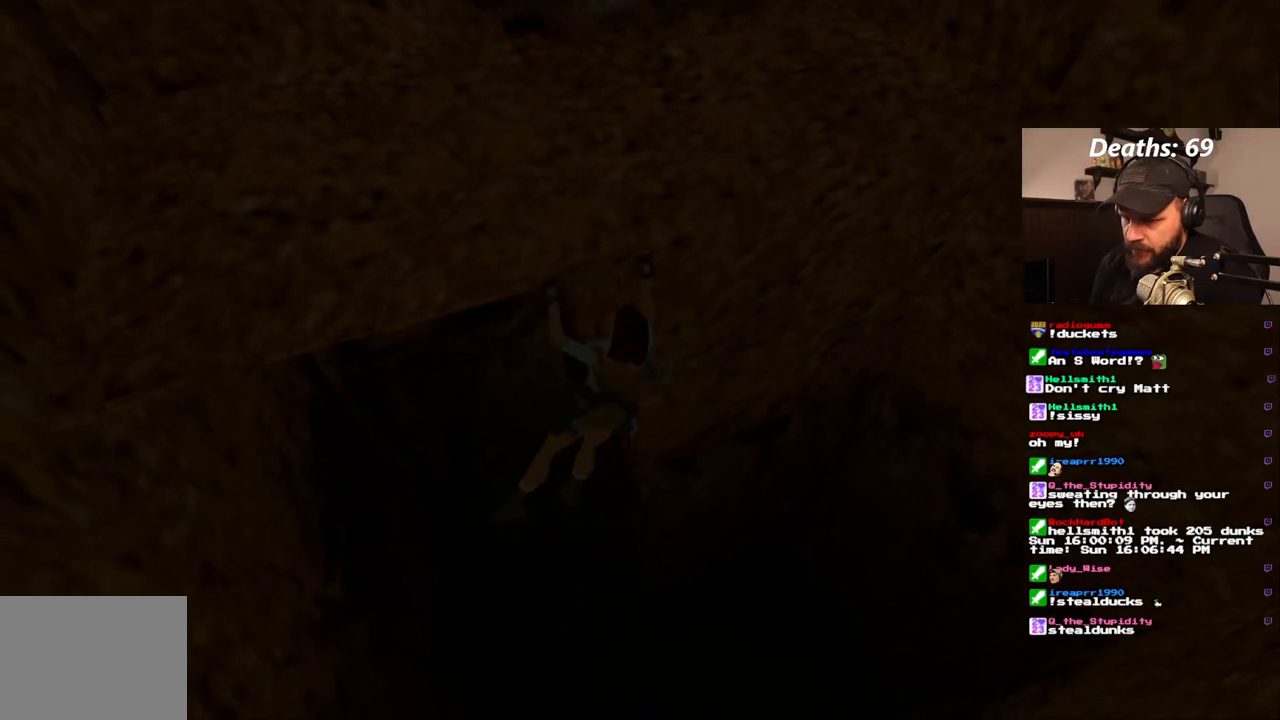
{"buttons": ["CROSS", "DPAD_RIGHT"], "left_stick": "center", "right_stick": "center", "events": [[350, "DPAD_RIGHT", "down"]]}
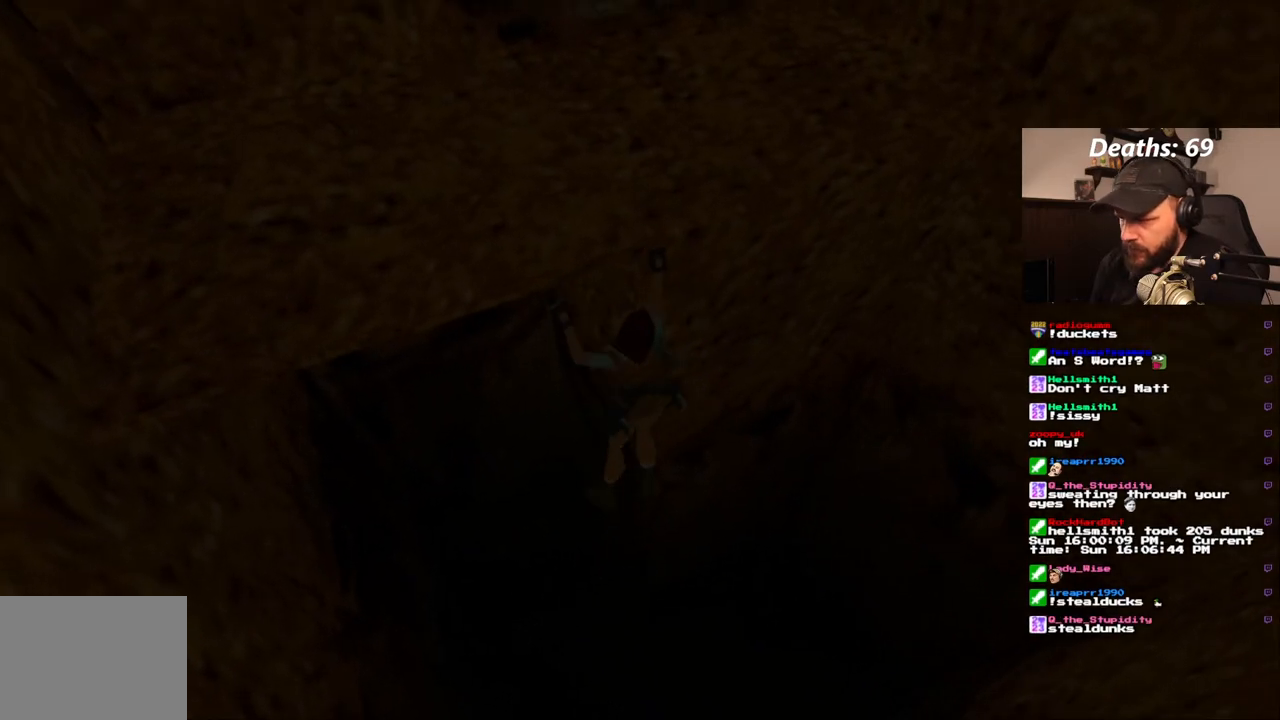
{"buttons": ["CROSS"], "left_stick": "center", "right_stick": "center", "events": [[250, "DPAD_RIGHT", "up"]]}
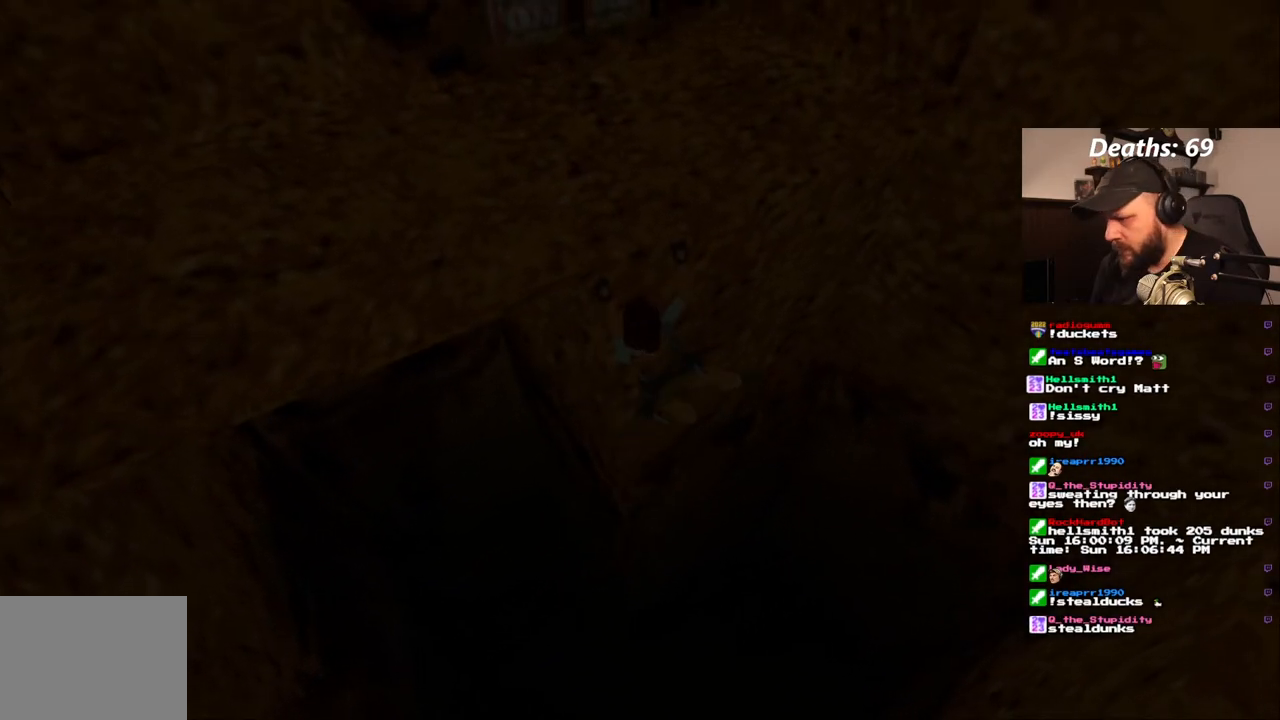
{"buttons": ["CROSS", "DPAD_UP"], "left_stick": "center", "right_stick": "center", "events": [[450, "DPAD_UP", "down"]]}
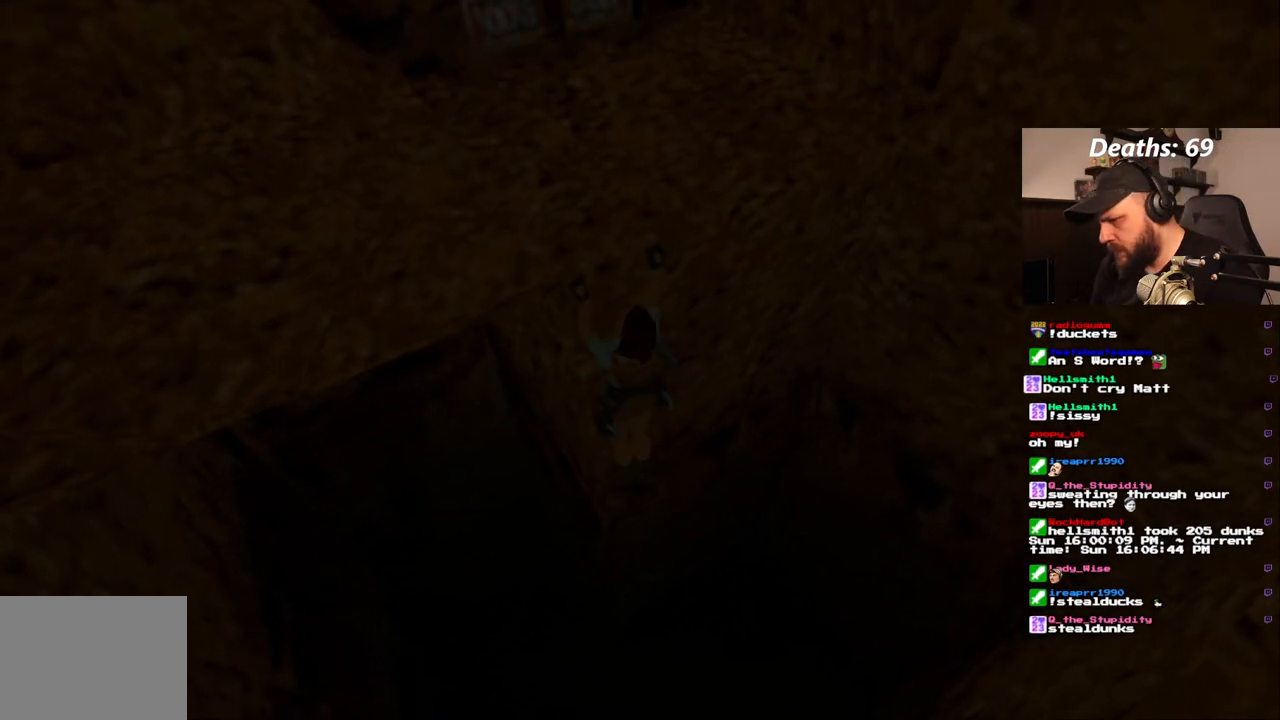
{"buttons": ["CROSS"], "left_stick": "center", "right_stick": "center", "events": [[167, "DPAD_UP", "up"]]}